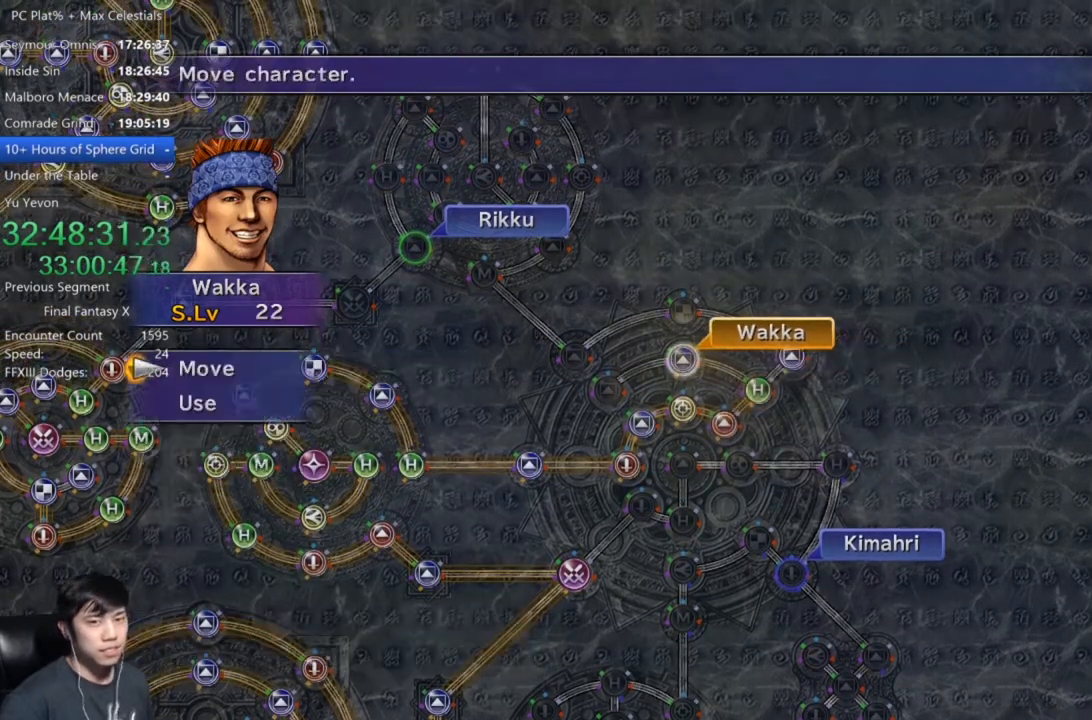
Gameplay with a controller (Xbox layout); each line is a JSON object with the inputs held at the frame after it. "button_events" lists button changes between this image and that frame as [ms after this image, input, new state], when the widget could be followed in between (sticks are given only as held states).
{"buttons": ["DPAD_UP"], "left_stick": "center", "right_stick": "center", "button_events": [[33, "DPAD_DOWN", "down"], [100, "A", "down"], [100, "DPAD_DOWN", "up"], [166, "A", "up"], [500, "DPAD_UP", "down"]]}
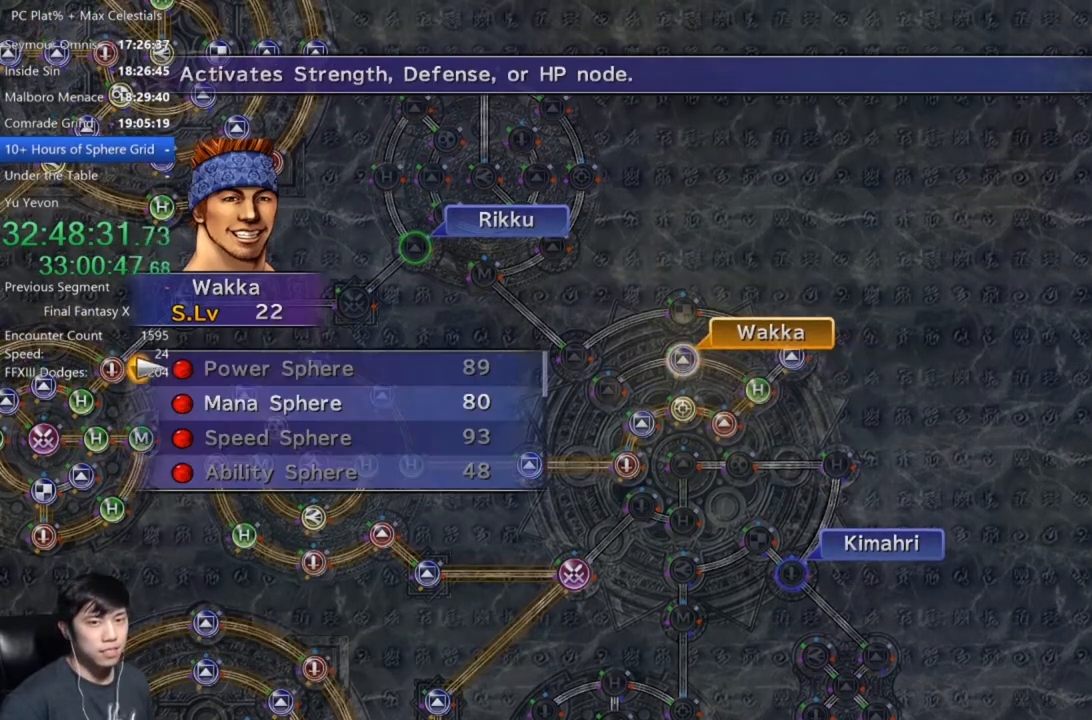
{"buttons": ["A", "DPAD_DOWN"], "left_stick": "center", "right_stick": "center", "button_events": [[100, "A", "down"], [134, "DPAD_UP", "up"], [167, "A", "up"], [267, "A", "down"], [334, "A", "up"], [501, "A", "down"], [501, "DPAD_DOWN", "down"]]}
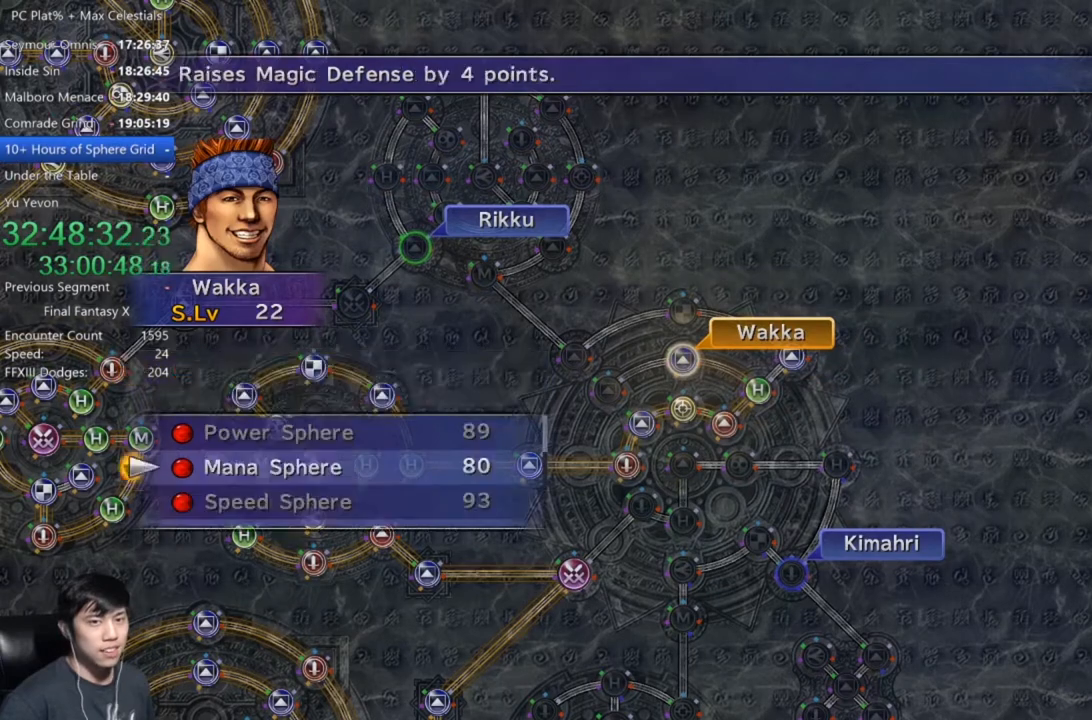
{"buttons": [], "left_stick": "center", "right_stick": "center", "button_events": [[66, "A", "up"], [100, "DPAD_DOWN", "up"], [166, "A", "down"], [233, "A", "up"], [333, "A", "down"], [400, "A", "up"]]}
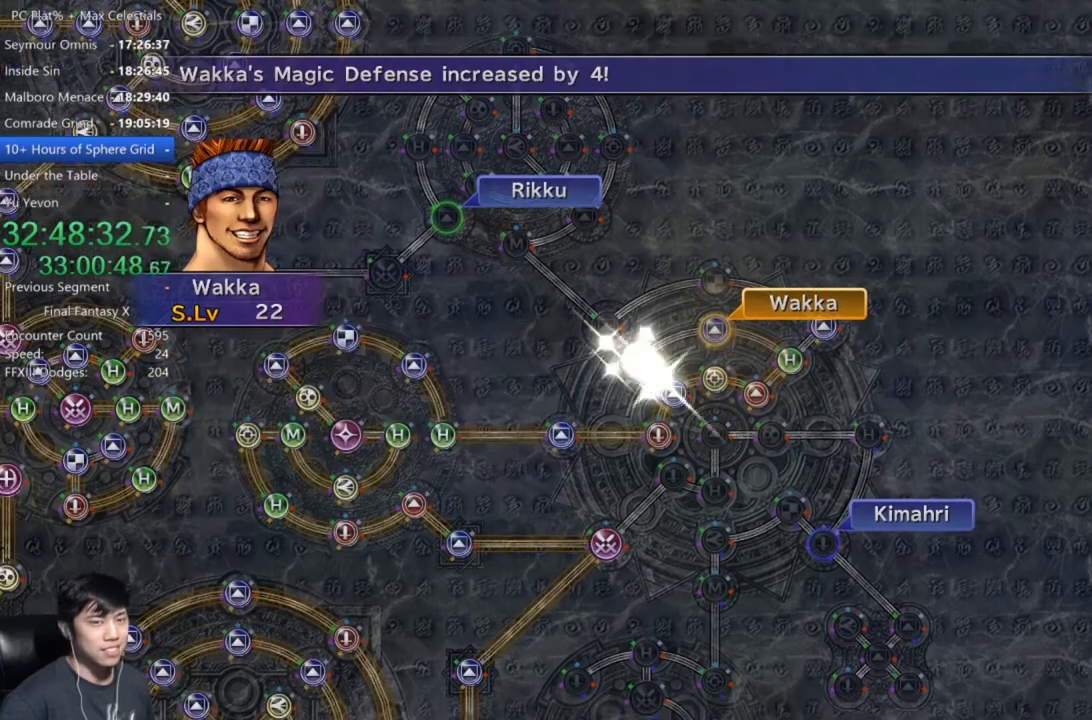
{"buttons": [], "left_stick": "center", "right_stick": "center", "button_events": [[33, "A", "down"], [134, "A", "up"], [234, "A", "down"], [334, "A", "up"], [434, "A", "down"], [501, "A", "up"]]}
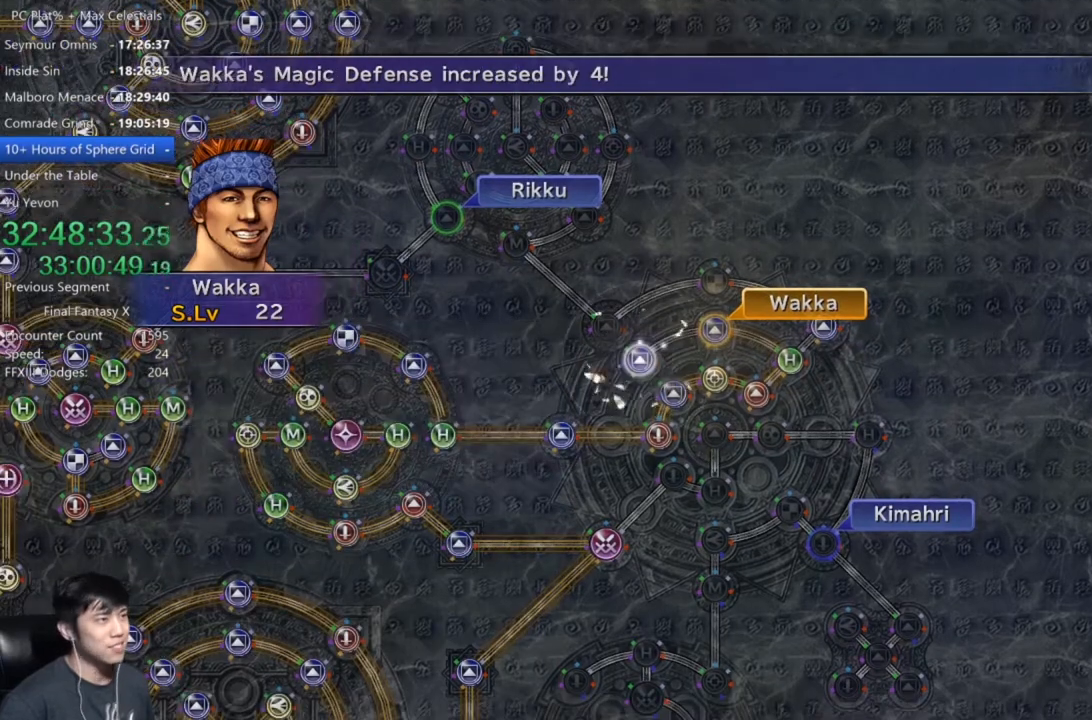
{"buttons": [], "left_stick": "center", "right_stick": "center", "button_events": [[100, "A", "down"], [200, "A", "up"], [300, "A", "down"], [400, "A", "up"]]}
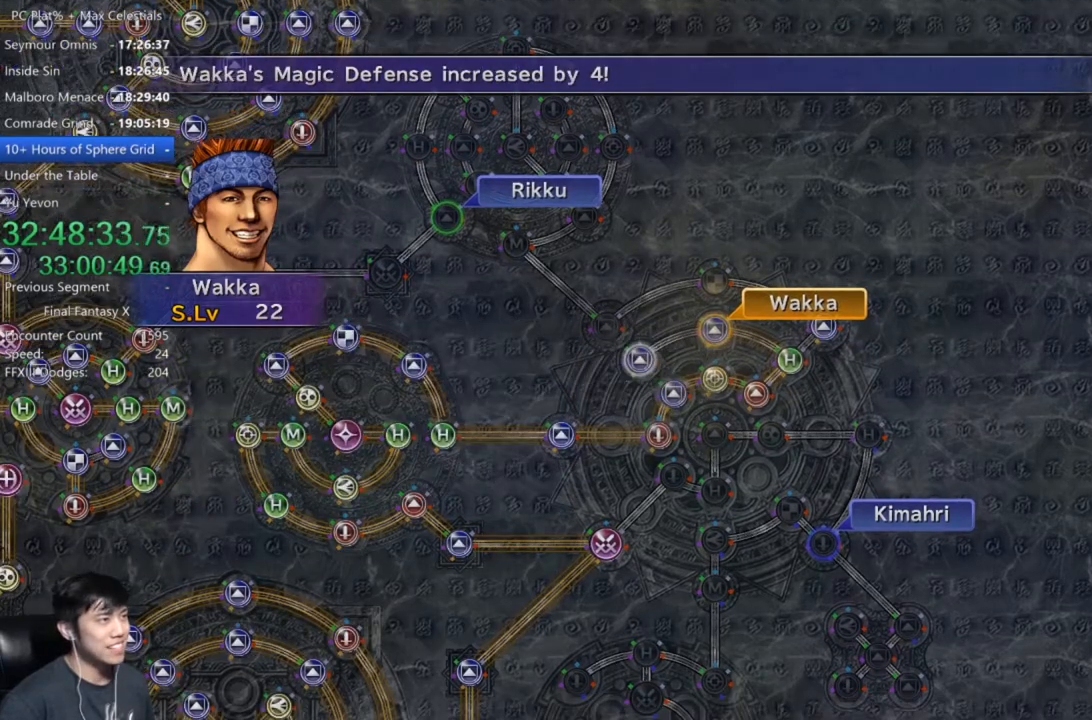
{"buttons": [], "left_stick": "center", "right_stick": "center", "button_events": [[367, "A", "down"], [467, "A", "up"]]}
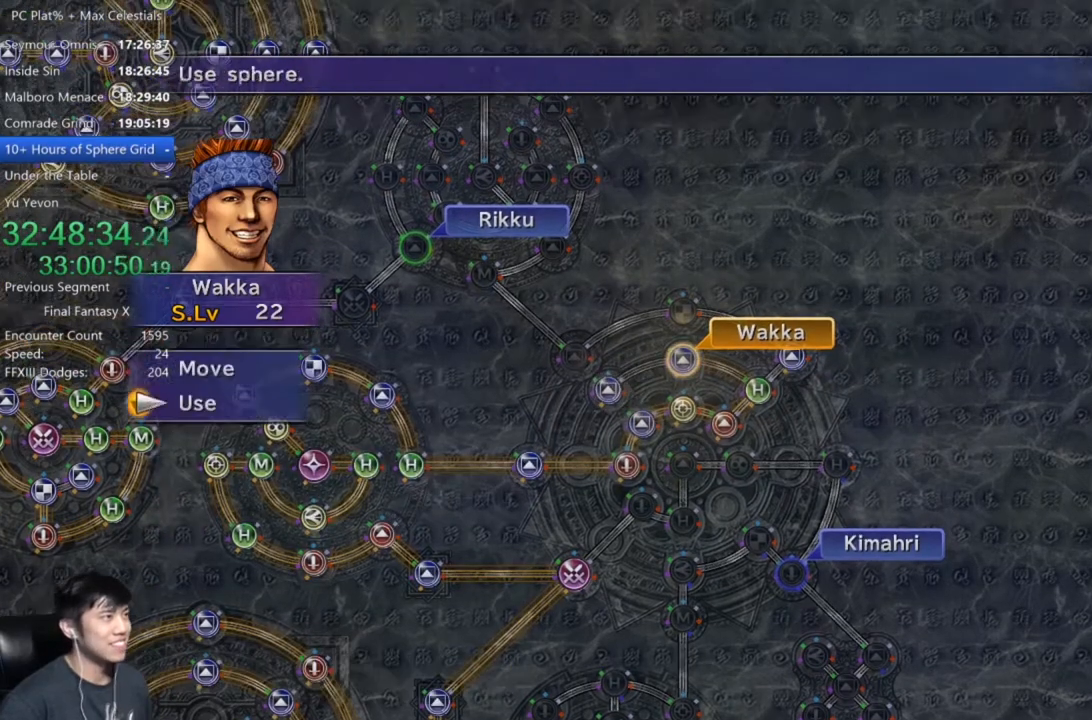
{"buttons": [], "left_stick": "left", "right_stick": "center", "button_events": [[33, "DPAD_UP", "down"], [133, "DPAD_UP", "up"], [200, "A", "down"], [300, "A", "up"]]}
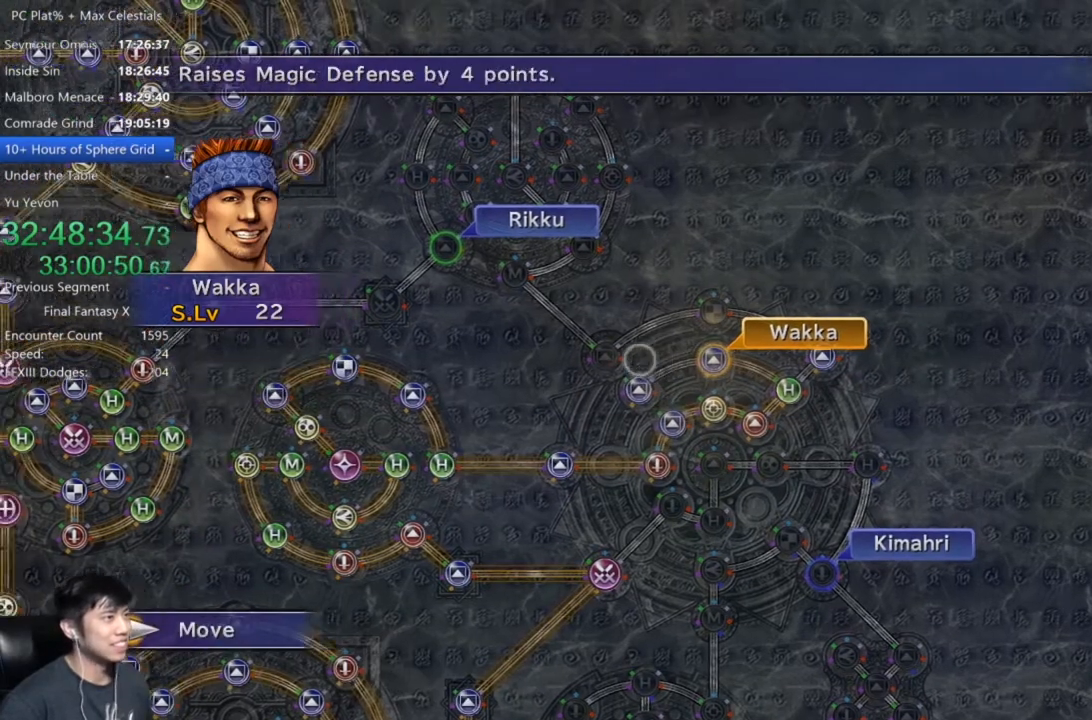
{"buttons": [], "left_stick": "center", "right_stick": "center", "button_events": [[434, "A", "down"], [501, "A", "up"]]}
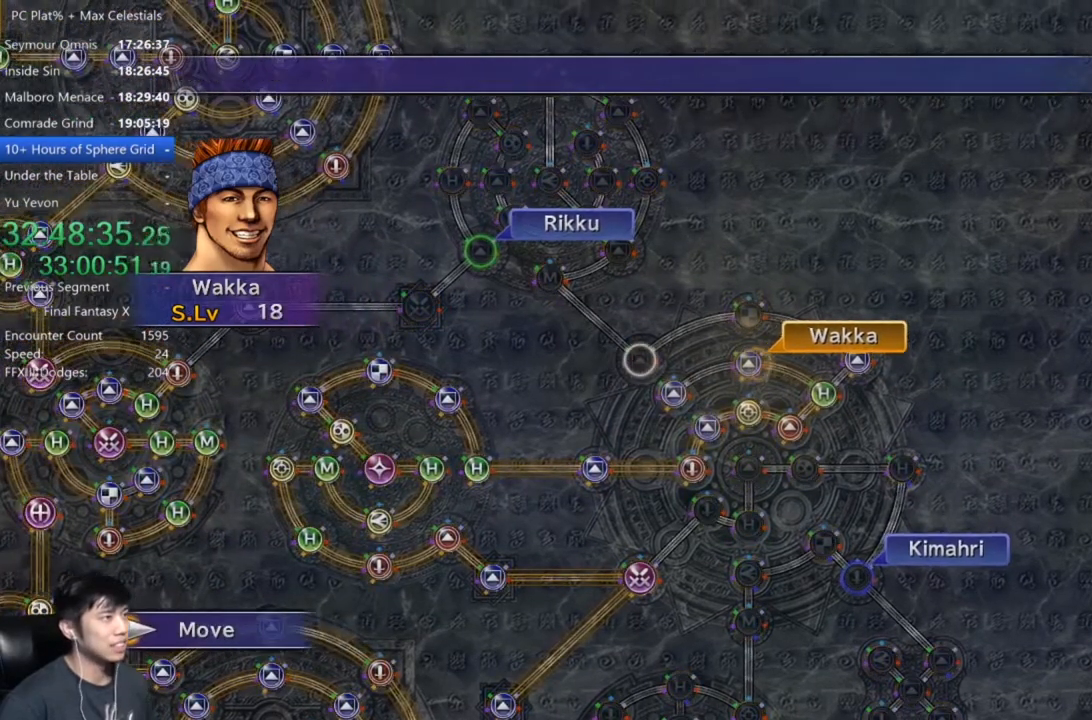
{"buttons": [], "left_stick": "center", "right_stick": "center", "button_events": []}
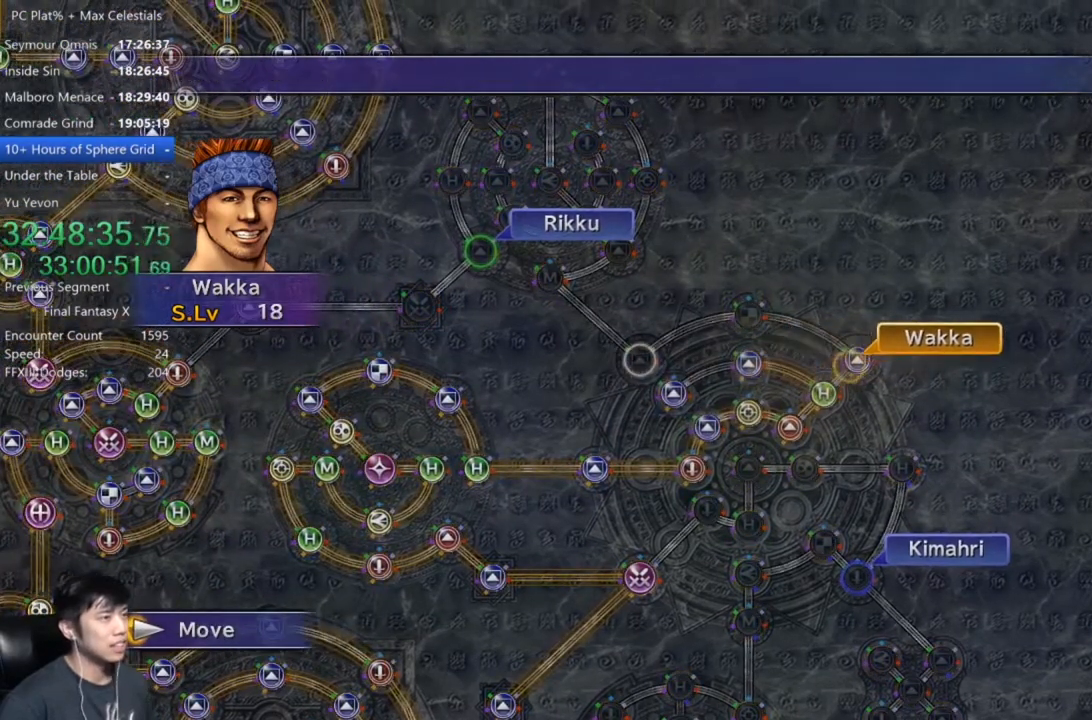
{"buttons": [], "left_stick": "center", "right_stick": "center", "button_events": []}
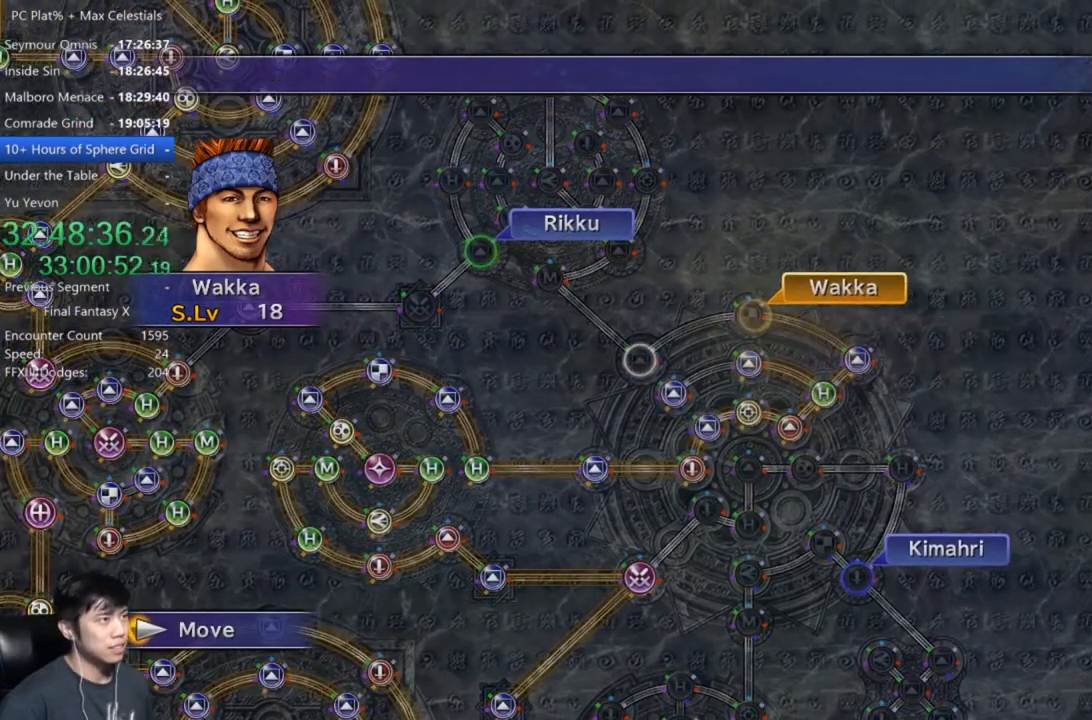
{"buttons": [], "left_stick": "center", "right_stick": "center", "button_events": []}
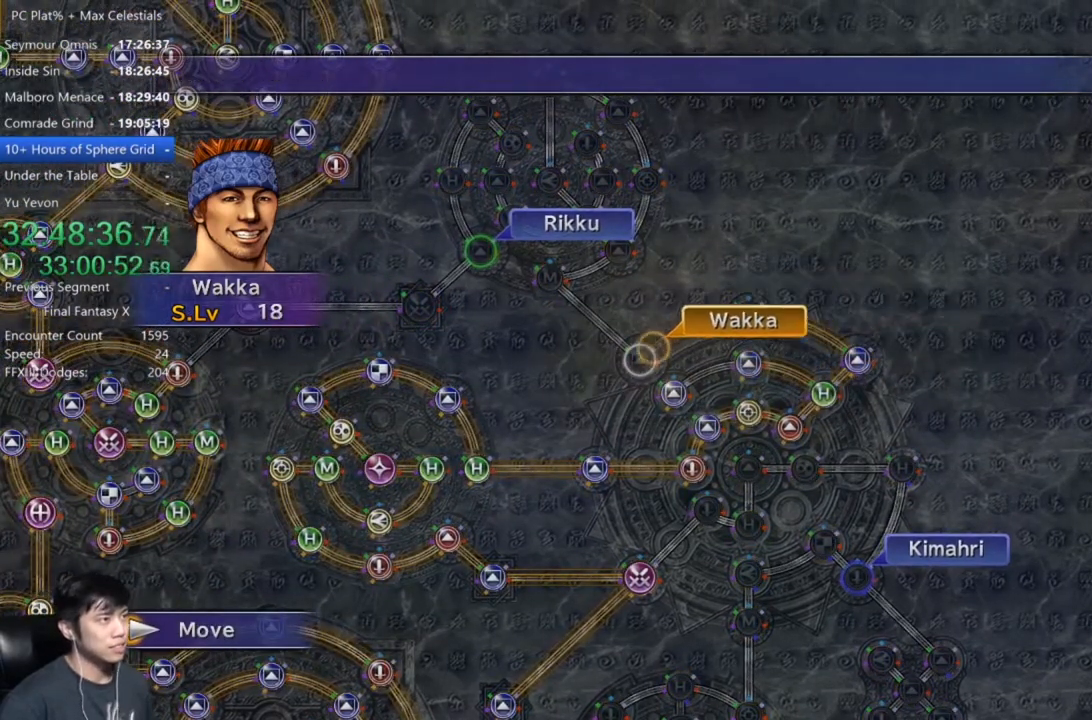
{"buttons": ["DPAD_DOWN"], "left_stick": "center", "right_stick": "center", "button_events": [[200, "A", "down"], [267, "A", "up"], [367, "A", "down"], [434, "A", "up"], [467, "DPAD_DOWN", "down"]]}
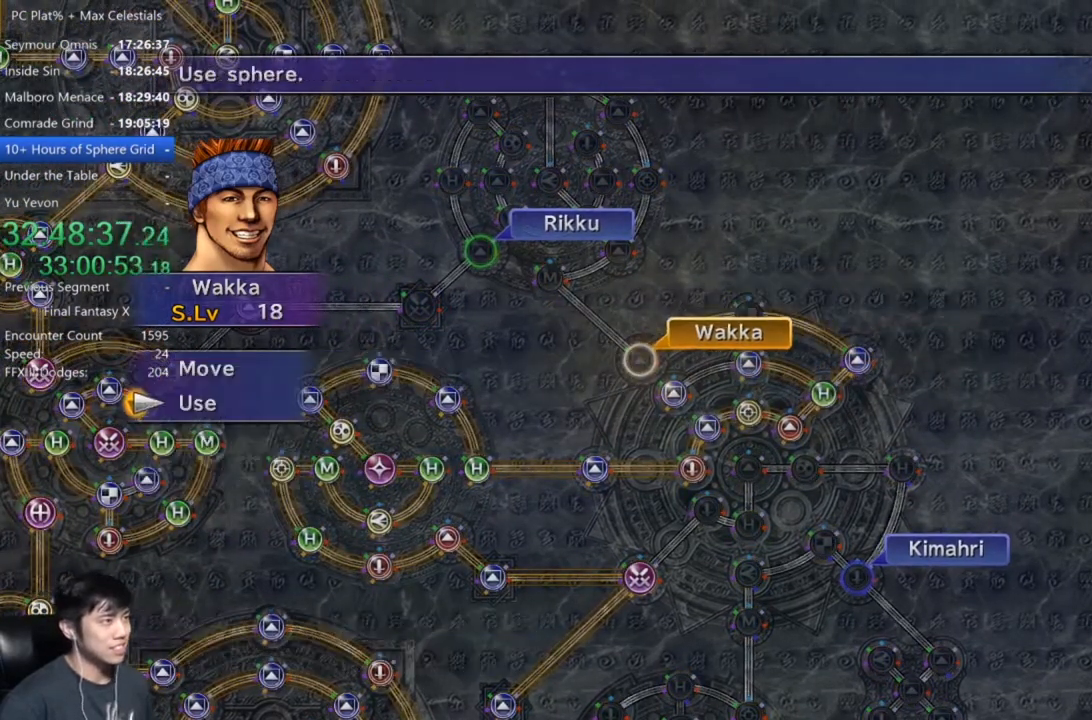
{"buttons": [], "left_stick": "center", "right_stick": "center", "button_events": [[66, "DPAD_DOWN", "up"]]}